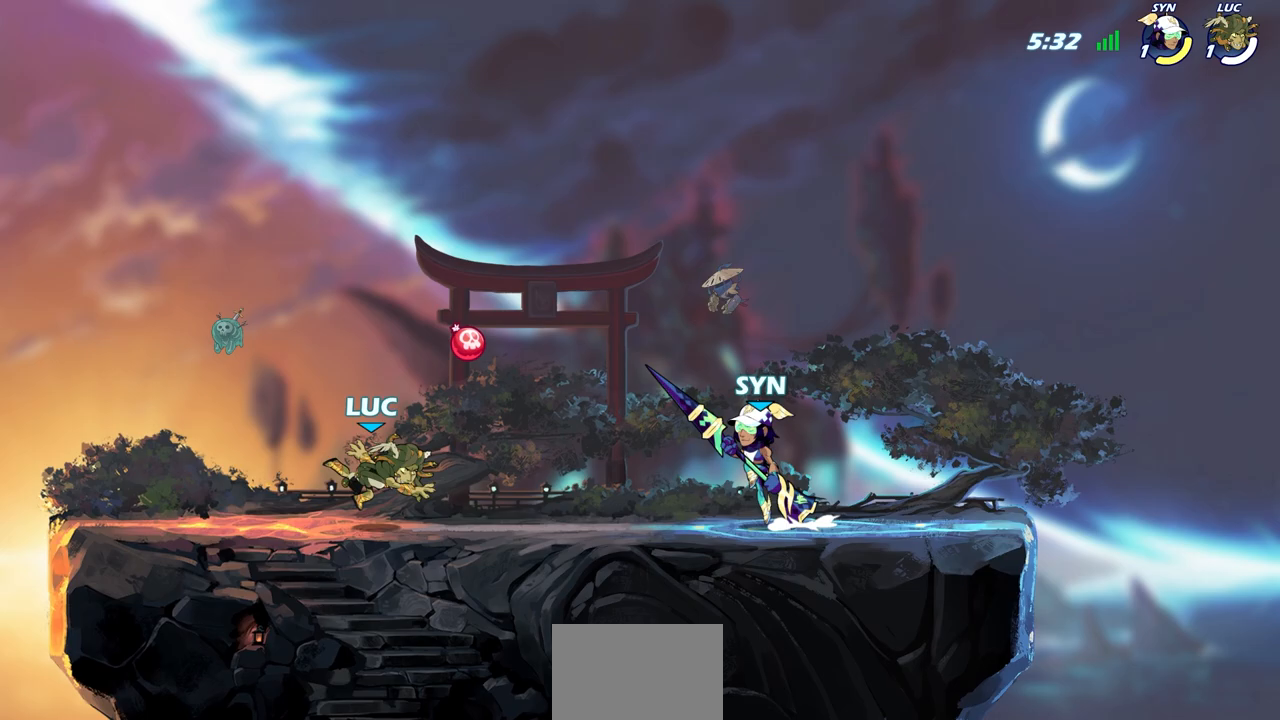
Gameplay with a controller (PlayStation layout); each line is a JSON object with the inputs held at the frame after it. "events" lists button and stick changes between this image and that frame as [ms after this image, input, new state], when the widget could be followed in between.
{"buttons": [], "left_stick": "center", "right_stick": "center", "events": [[367, "CROSS", "down"], [500, "CROSS", "up"]]}
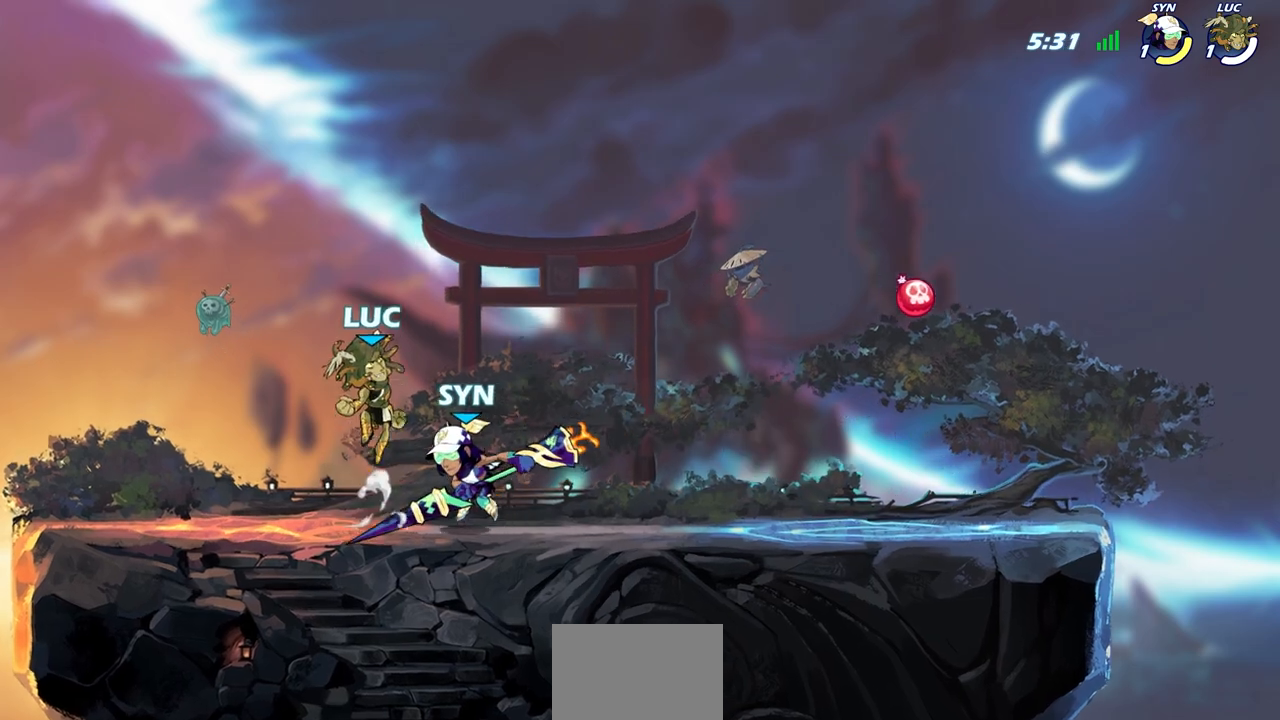
{"buttons": [], "left_stick": "down-left", "right_stick": "center", "events": [[167, "left_stick", "down-left"]]}
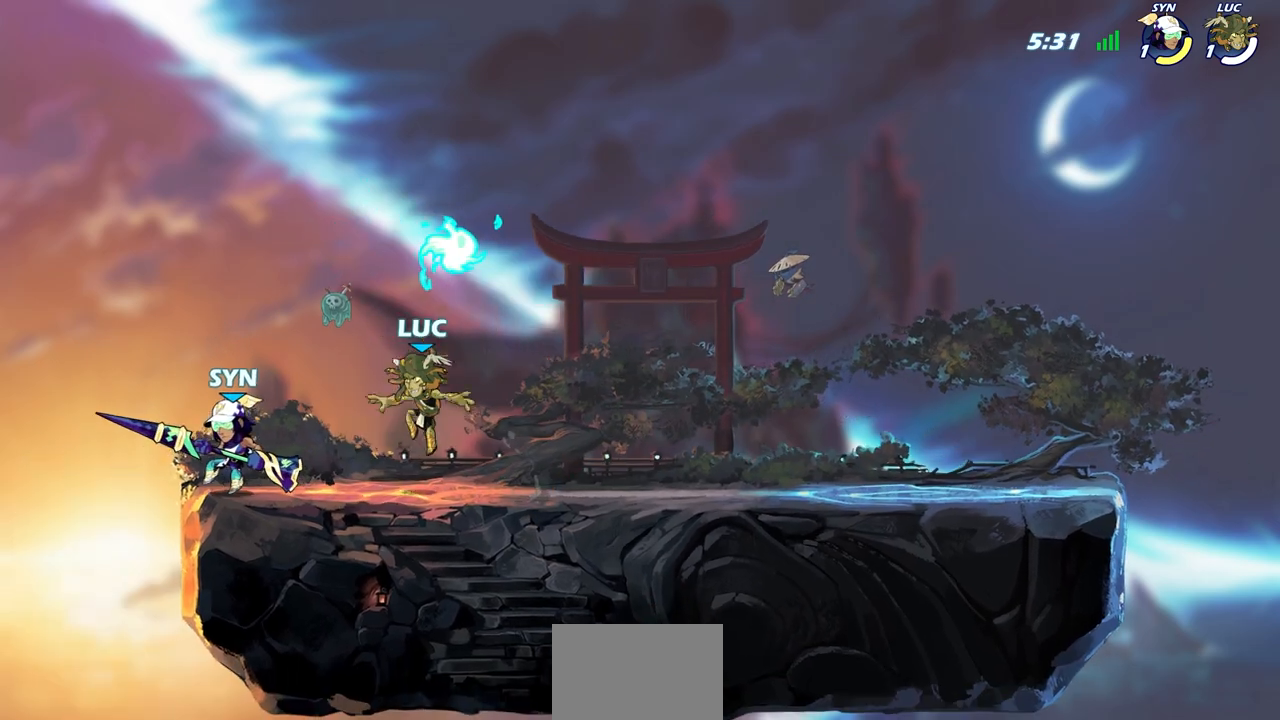
{"buttons": [], "left_stick": "center", "right_stick": "center", "events": [[33, "left_stick", "up-left"], [67, "CROSS", "down"], [200, "CROSS", "up"], [200, "left_stick", "up-right"], [433, "left_stick", "center"]]}
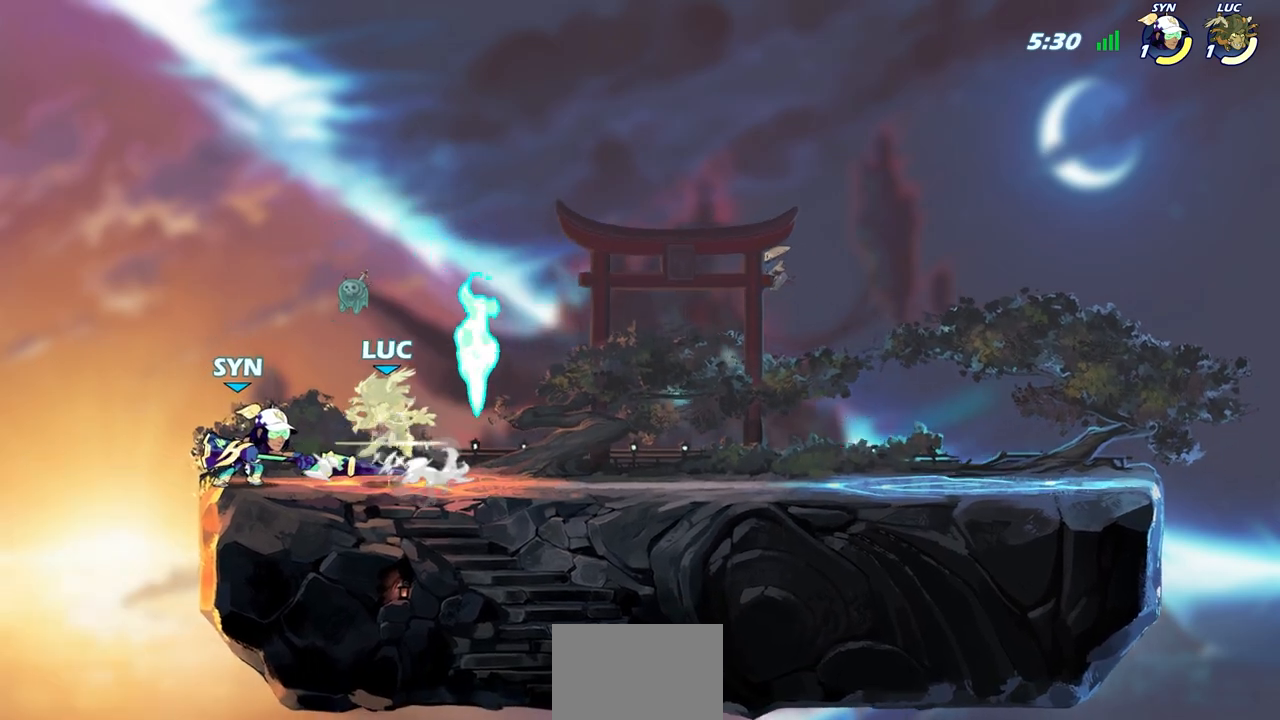
{"buttons": [], "left_stick": "center", "right_stick": "center", "events": []}
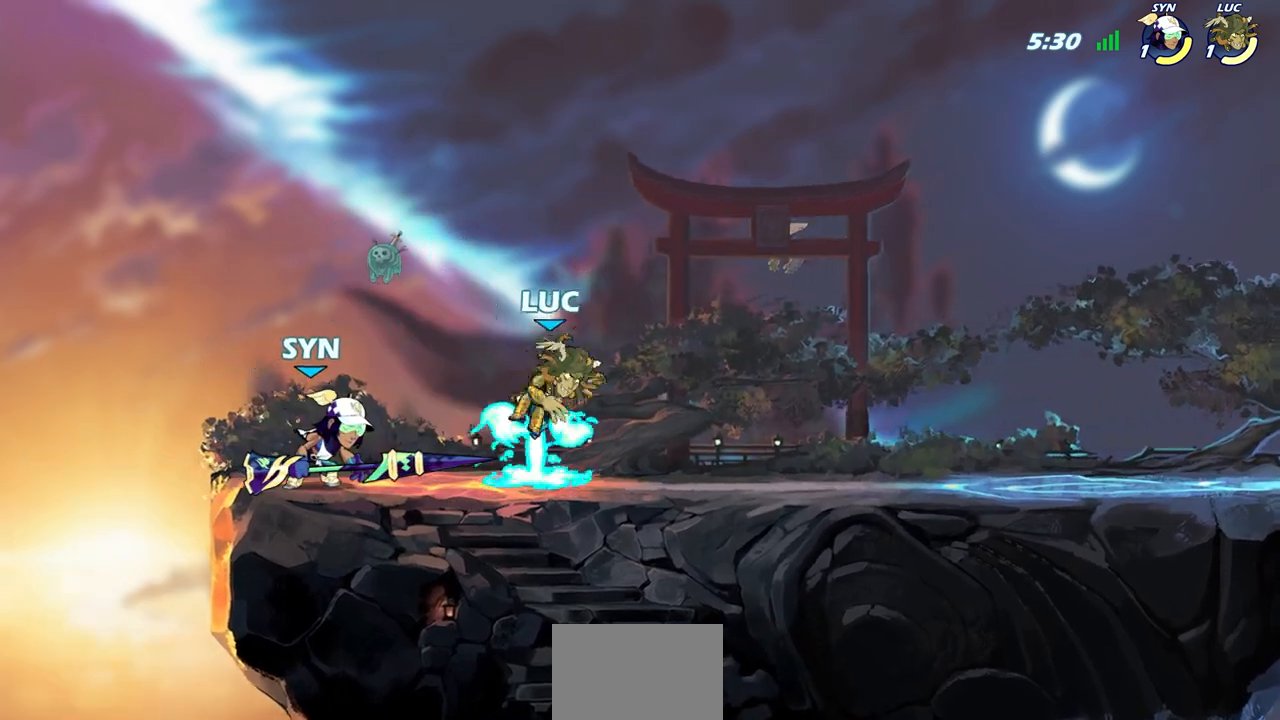
{"buttons": [], "left_stick": "left", "right_stick": "center", "events": [[50, "left_stick", "up-left"], [183, "left_stick", "left"], [200, "R2", "down"], [450, "R2", "up"]]}
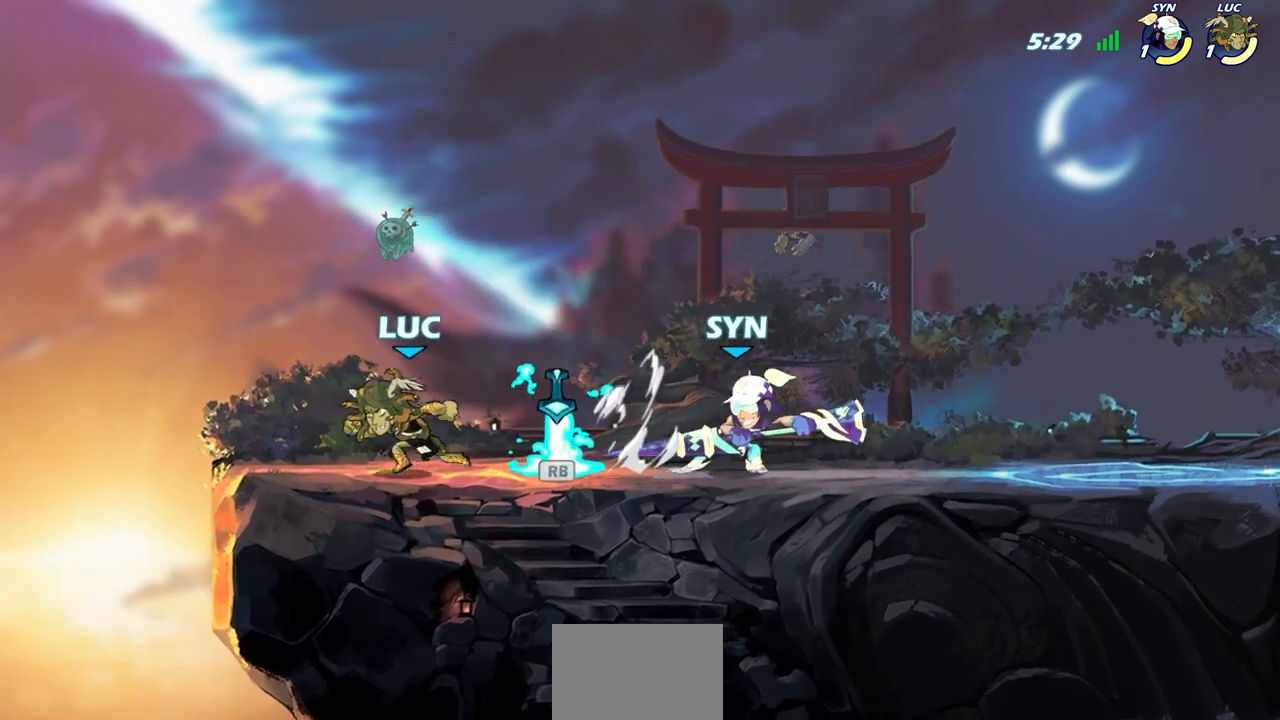
{"buttons": [], "left_stick": "center", "right_stick": "center", "events": [[150, "left_stick", "right"], [433, "left_stick", "center"]]}
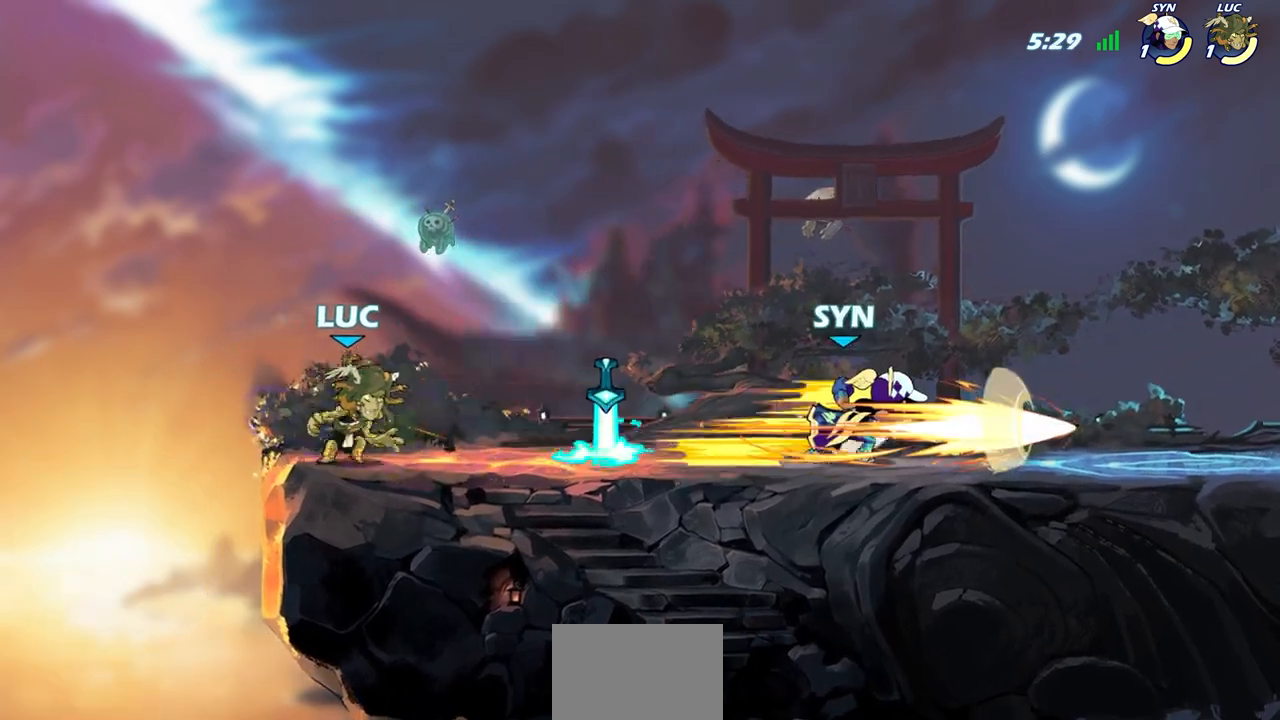
{"buttons": ["CROSS", "R1"], "left_stick": "up-right", "right_stick": "center", "events": [[167, "left_stick", "right"], [317, "R2", "down"], [400, "R2", "up"], [433, "CROSS", "down"], [467, "R1", "down"], [467, "left_stick", "up-right"]]}
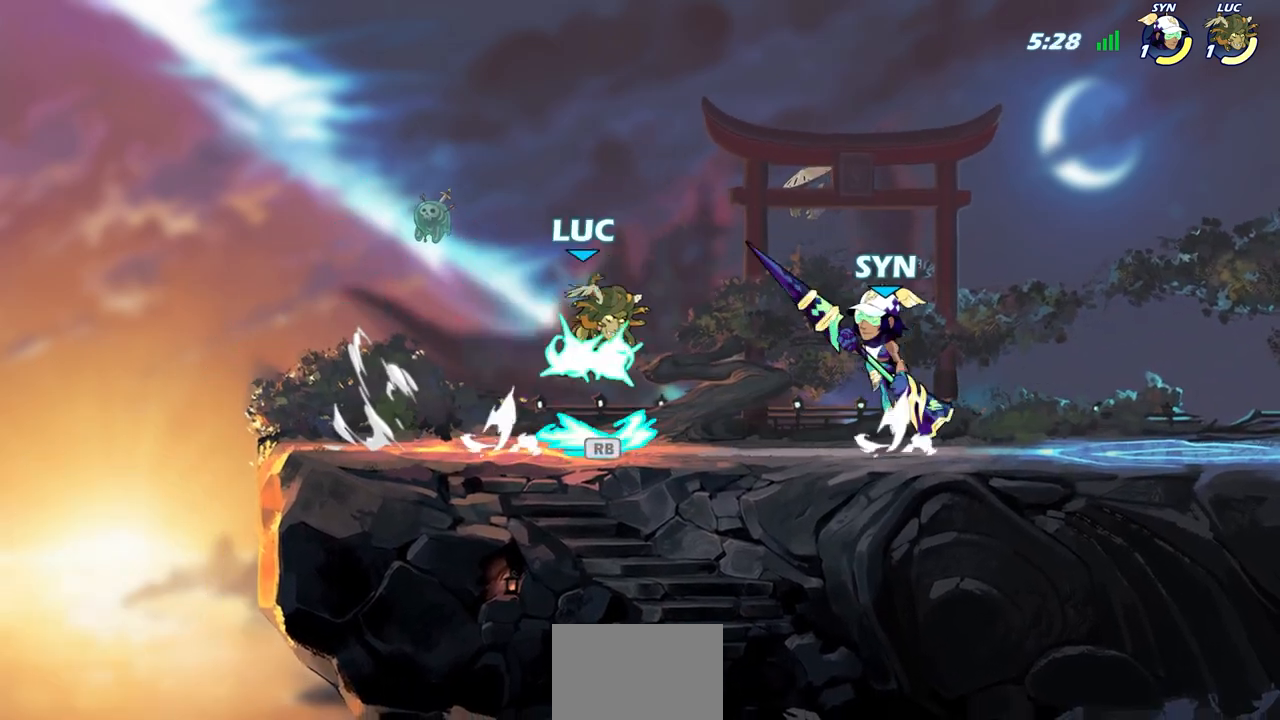
{"buttons": [], "left_stick": "center", "right_stick": "center", "events": [[83, "CROSS", "up"], [83, "R1", "up"], [217, "left_stick", "left"], [317, "SQUARE", "down"], [383, "left_stick", "center"], [400, "SQUARE", "up"]]}
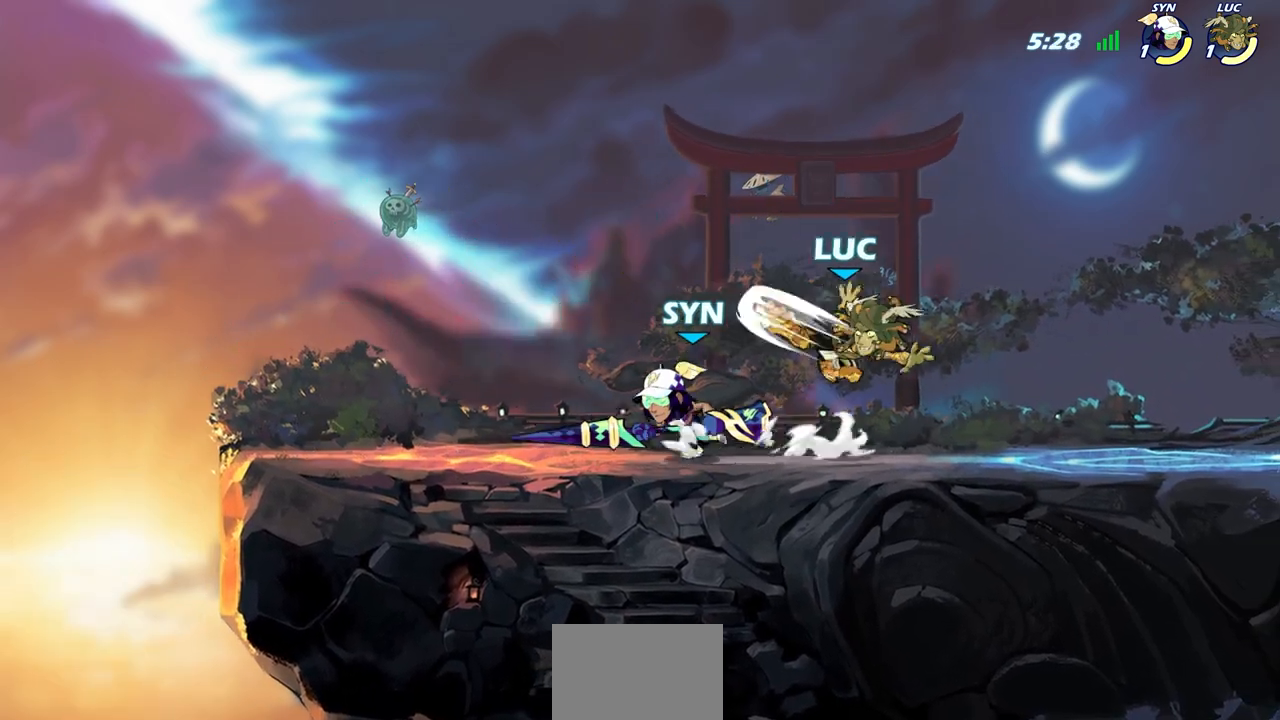
{"buttons": [], "left_stick": "right", "right_stick": "center", "events": [[17, "left_stick", "up-left"], [167, "left_stick", "center"], [300, "left_stick", "right"]]}
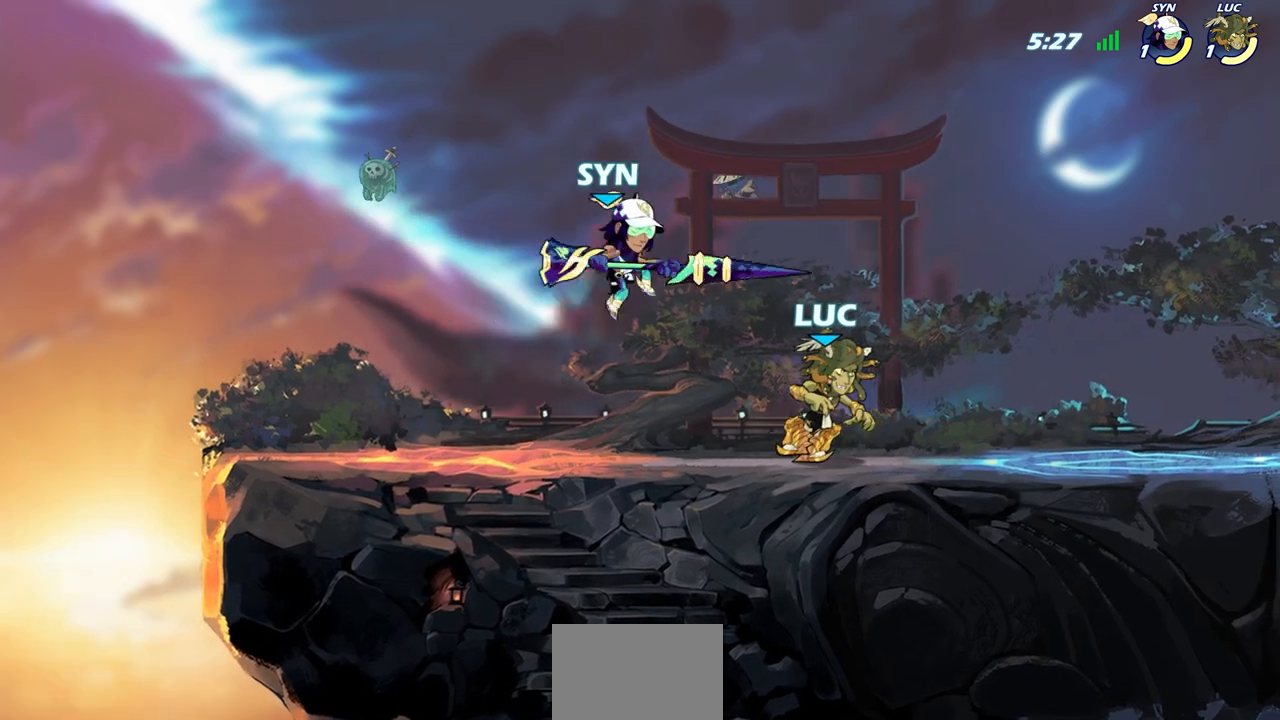
{"buttons": [], "left_stick": "down-left", "right_stick": "center", "events": [[67, "CROSS", "down"], [117, "left_stick", "up-right"], [150, "R2", "down"], [183, "CROSS", "up"], [217, "left_stick", "up"], [367, "R2", "up"], [433, "left_stick", "down-left"]]}
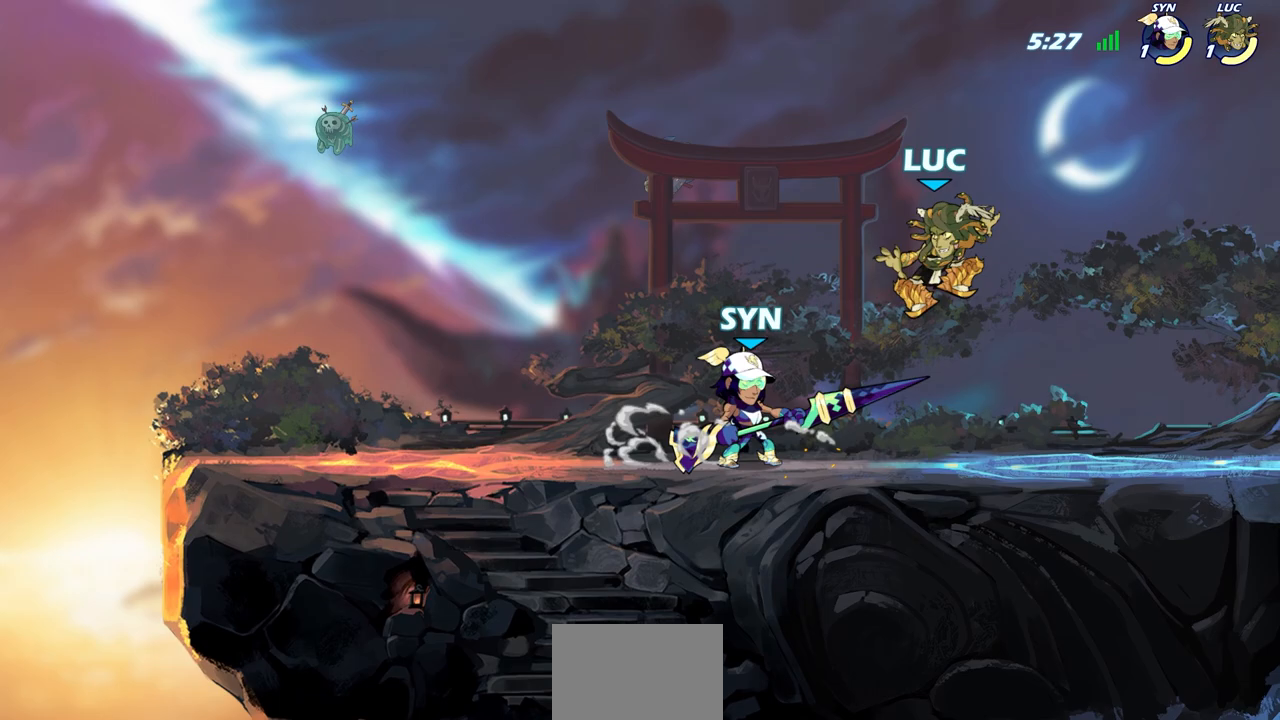
{"buttons": [], "left_stick": "up-left", "right_stick": "center", "events": [[33, "SQUARE", "down"], [83, "L3", "down"], [100, "SQUARE", "up"], [133, "L3", "up"], [150, "left_stick", "up-left"]]}
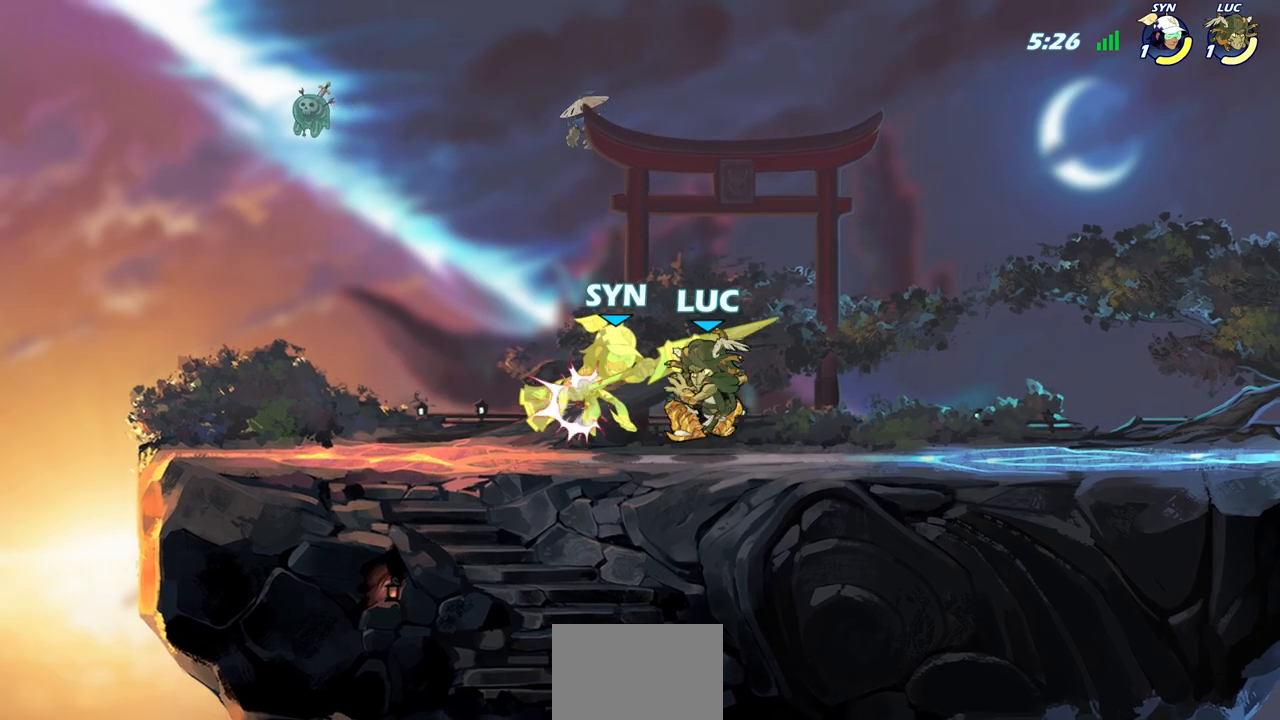
{"buttons": [], "left_stick": "center", "right_stick": "center", "events": [[183, "left_stick", "center"]]}
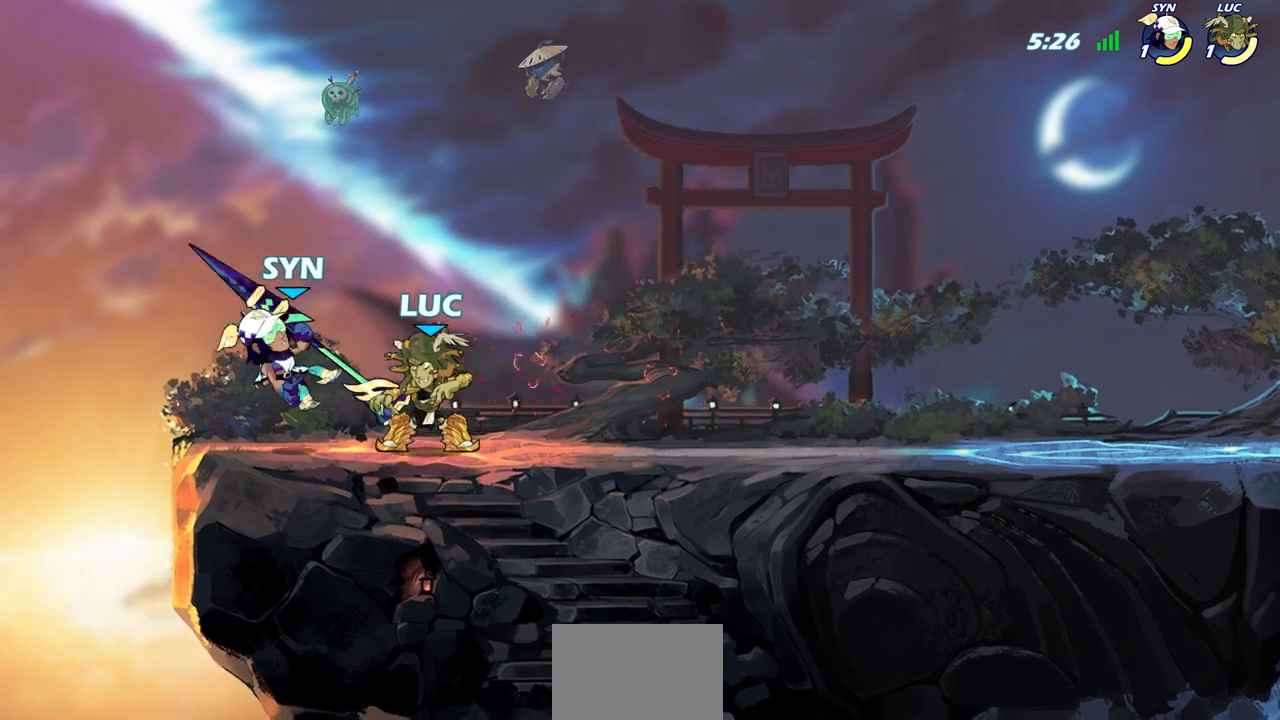
{"buttons": [], "left_stick": "center", "right_stick": "center", "events": [[183, "CIRCLE", "down"], [250, "CIRCLE", "up"], [383, "left_stick", "up-left"], [483, "left_stick", "center"]]}
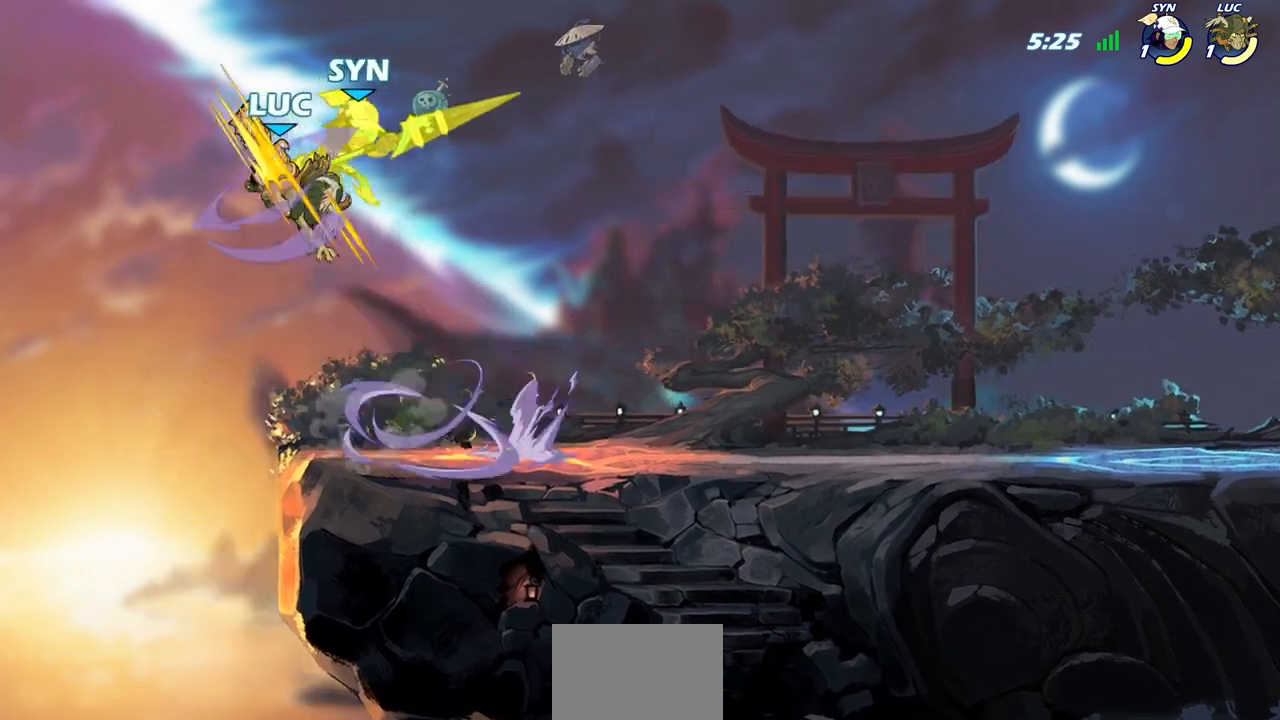
{"buttons": [], "left_stick": "right", "right_stick": "center", "events": [[400, "left_stick", "right"]]}
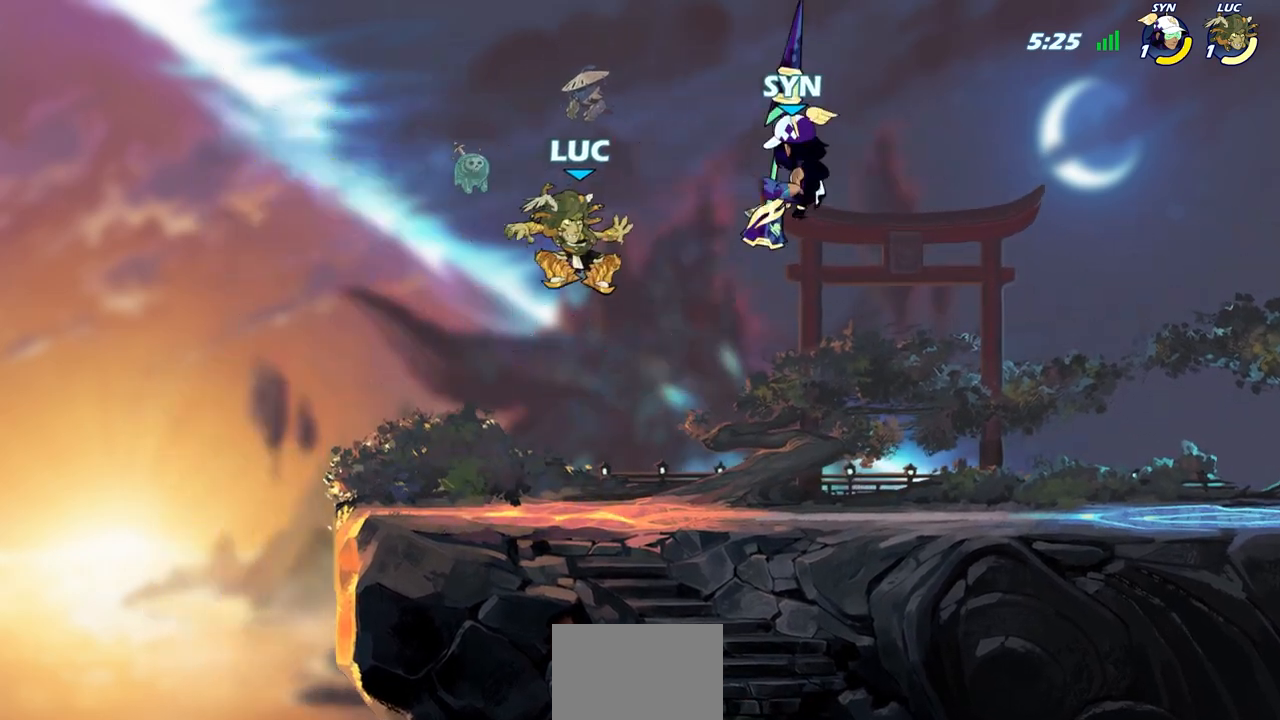
{"buttons": [], "left_stick": "up-right", "right_stick": "center", "events": [[17, "R2", "down"], [67, "CIRCLE", "down"], [117, "R2", "up"], [150, "CIRCLE", "up"], [333, "left_stick", "up-right"]]}
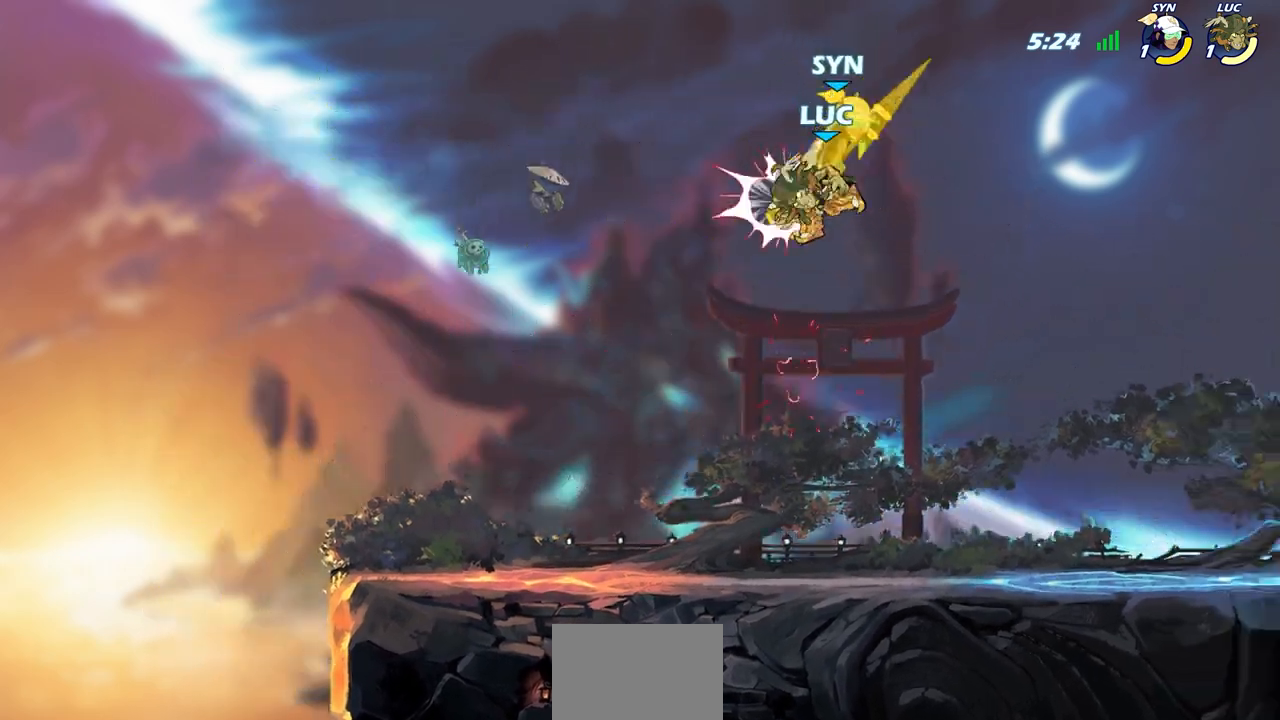
{"buttons": ["SQUARE"], "left_stick": "up-right", "right_stick": "down-left", "events": [[50, "left_stick", "up-left"], [117, "left_stick", "left"], [333, "left_stick", "up-right"], [400, "CROSS", "down"], [467, "SQUARE", "down"], [500, "CROSS", "up"], [500, "right_stick", "down-left"]]}
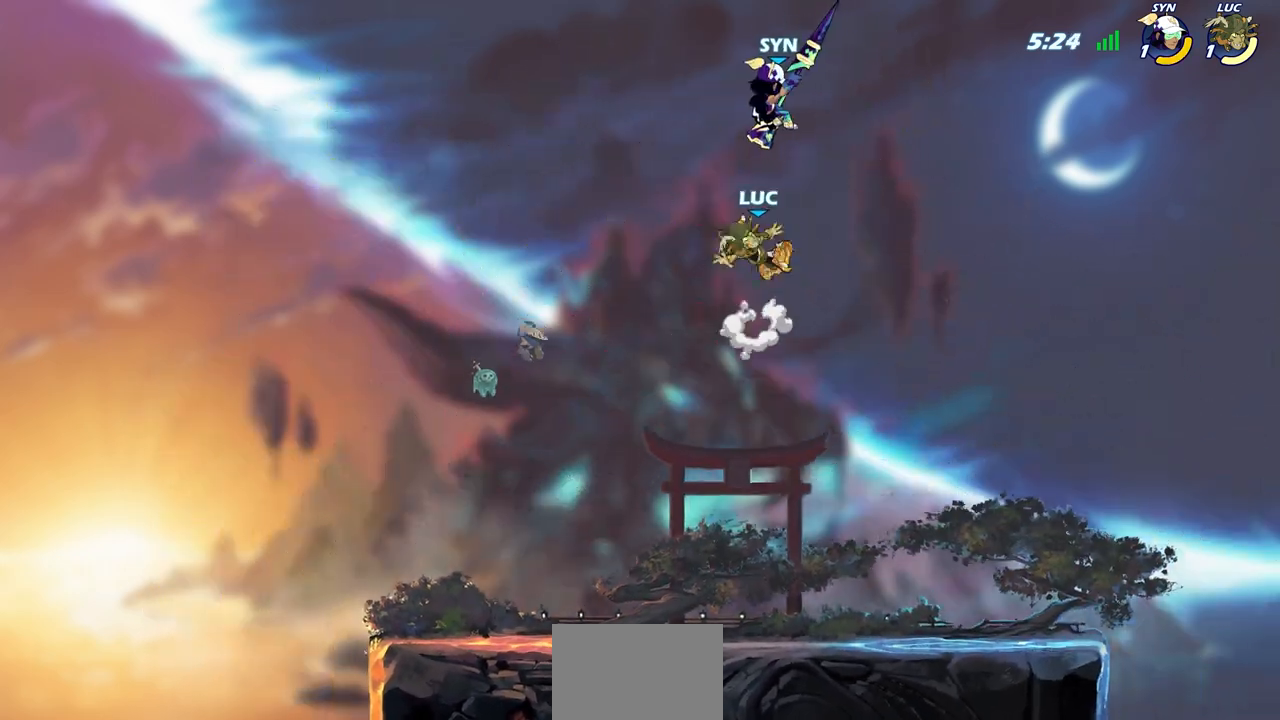
{"buttons": [], "left_stick": "down-right", "right_stick": "center", "events": [[33, "SQUARE", "up"], [33, "right_stick", "center"], [183, "left_stick", "right"], [483, "left_stick", "down-right"]]}
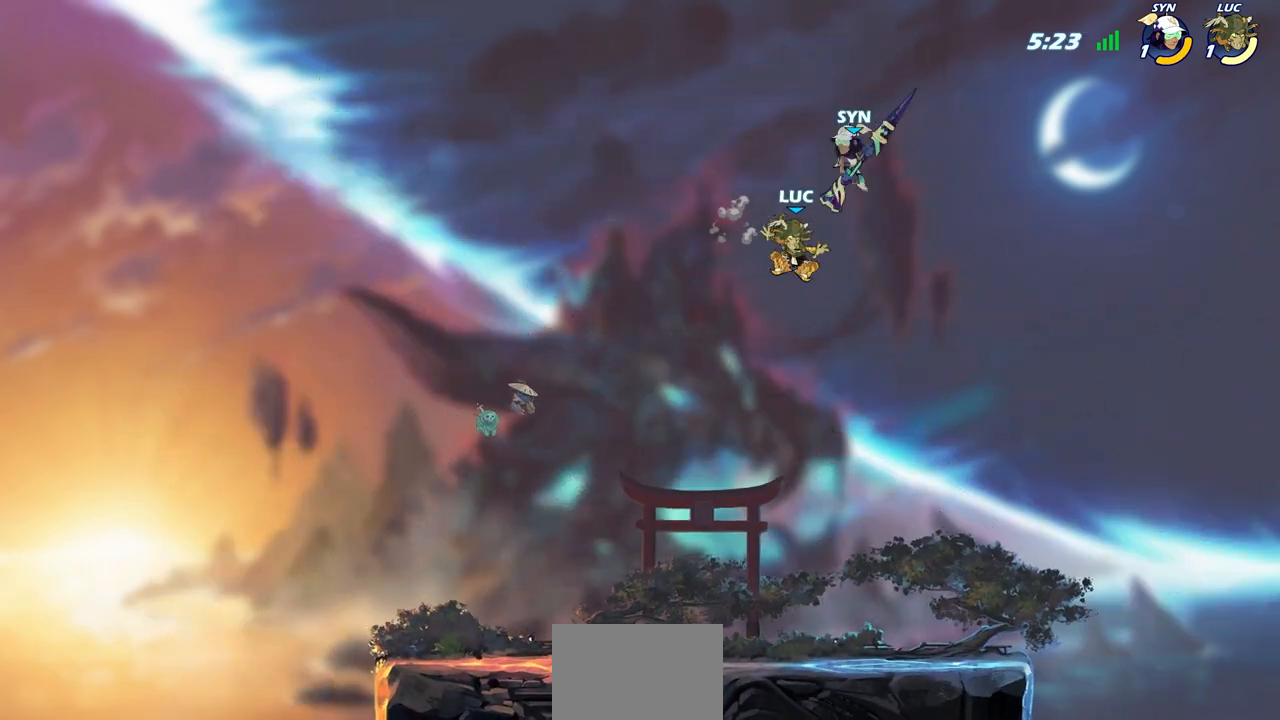
{"buttons": [], "left_stick": "left", "right_stick": "center", "events": [[233, "left_stick", "down-left"], [467, "left_stick", "left"]]}
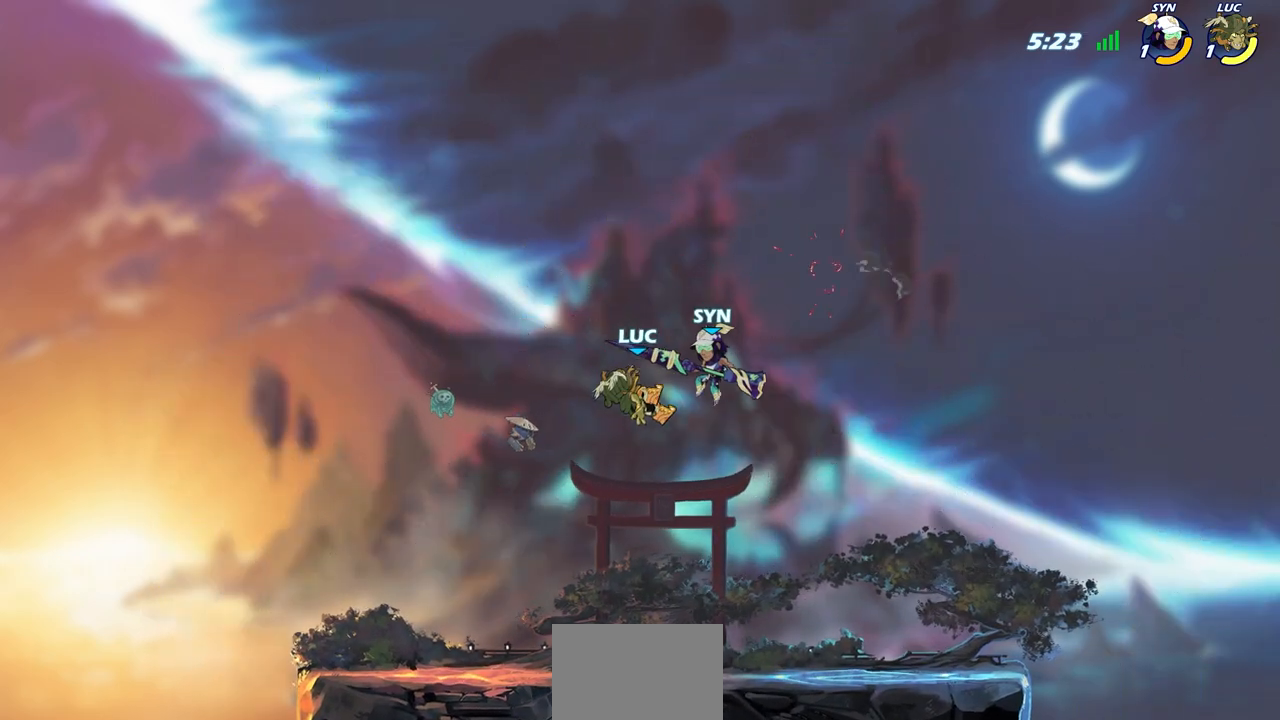
{"buttons": [], "left_stick": "center", "right_stick": "center", "events": [[17, "left_stick", "center"], [117, "left_stick", "right"], [150, "R2", "down"], [167, "SQUARE", "down"], [183, "left_stick", "center"], [233, "SQUARE", "up"], [283, "R2", "up"]]}
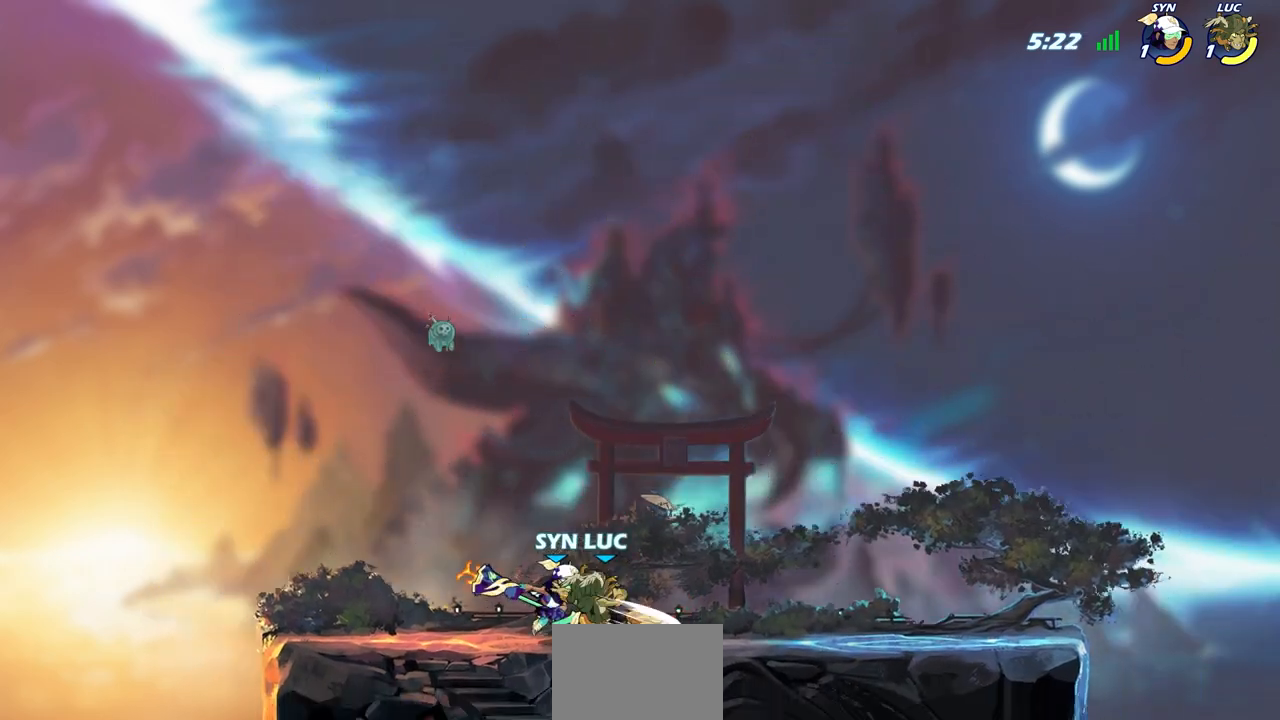
{"buttons": [], "left_stick": "up-right", "right_stick": "center", "events": [[167, "left_stick", "up-left"], [333, "left_stick", "center"], [417, "left_stick", "up-right"]]}
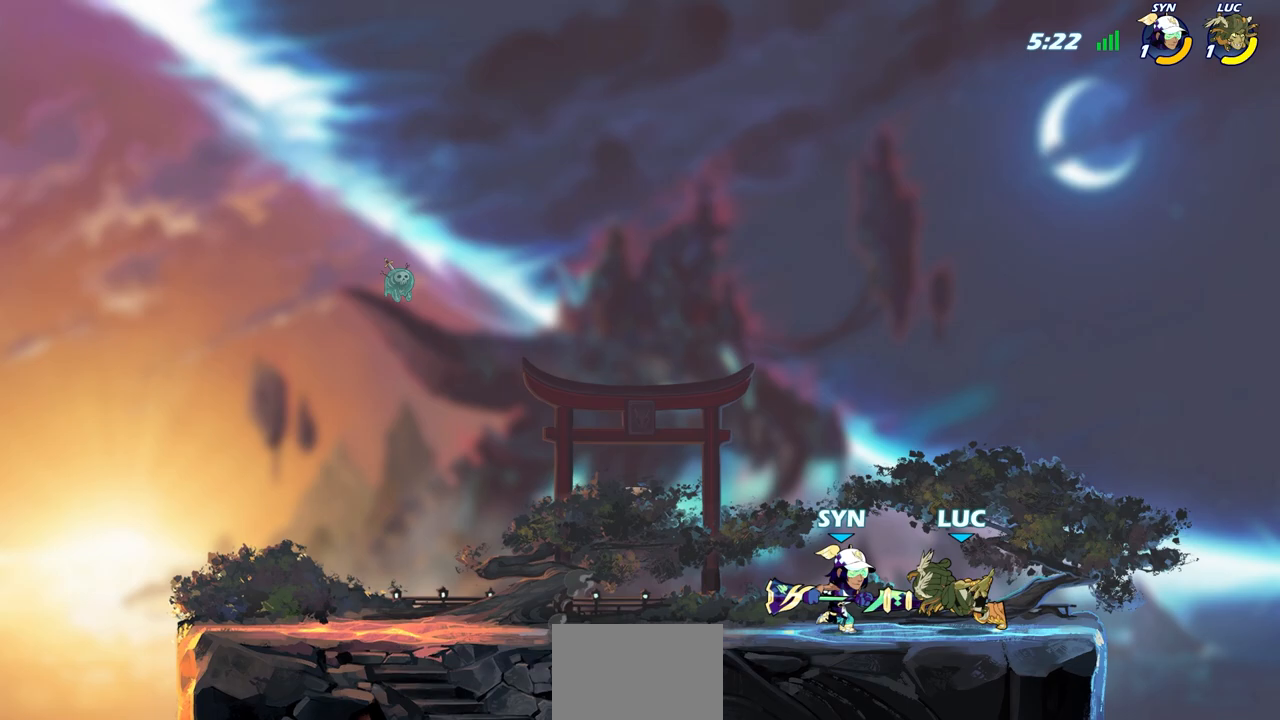
{"buttons": [], "left_stick": "up-left", "right_stick": "center", "events": [[33, "CROSS", "down"], [67, "R2", "down"], [133, "left_stick", "up-left"], [167, "CROSS", "up"], [267, "R2", "up"], [383, "left_stick", "up-right"], [483, "left_stick", "up-left"]]}
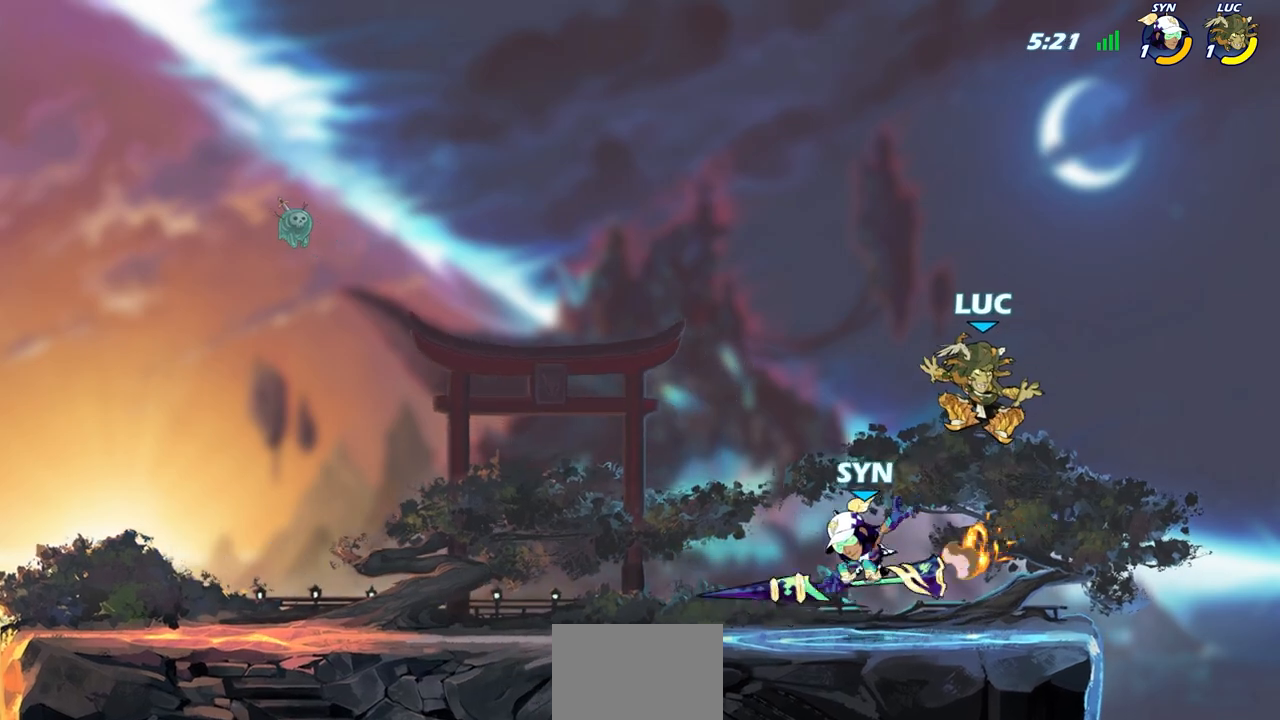
{"buttons": ["CROSS"], "left_stick": "up-right", "right_stick": "center", "events": [[83, "left_stick", "left"], [367, "left_stick", "up-right"], [400, "CROSS", "down"]]}
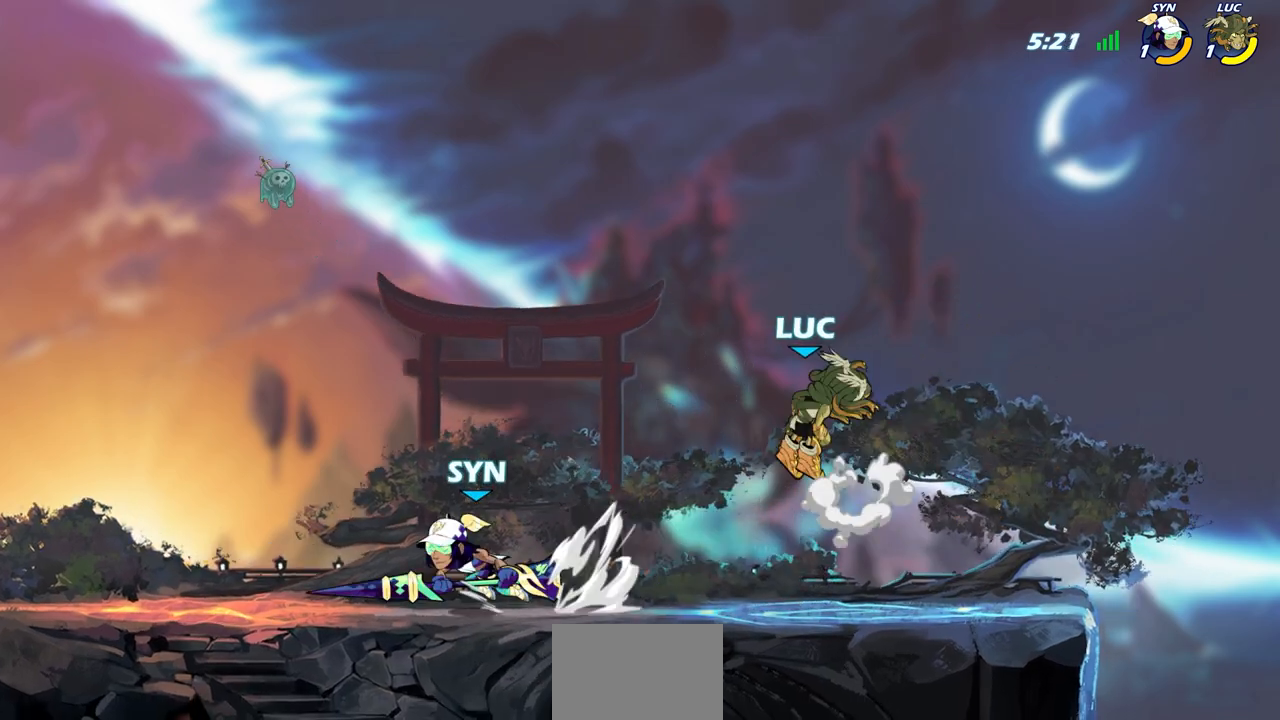
{"buttons": [], "left_stick": "down-left", "right_stick": "center", "events": [[33, "left_stick", "up-left"], [67, "CROSS", "up"], [117, "left_stick", "left"], [233, "left_stick", "up-left"], [367, "left_stick", "right"], [450, "left_stick", "down-left"]]}
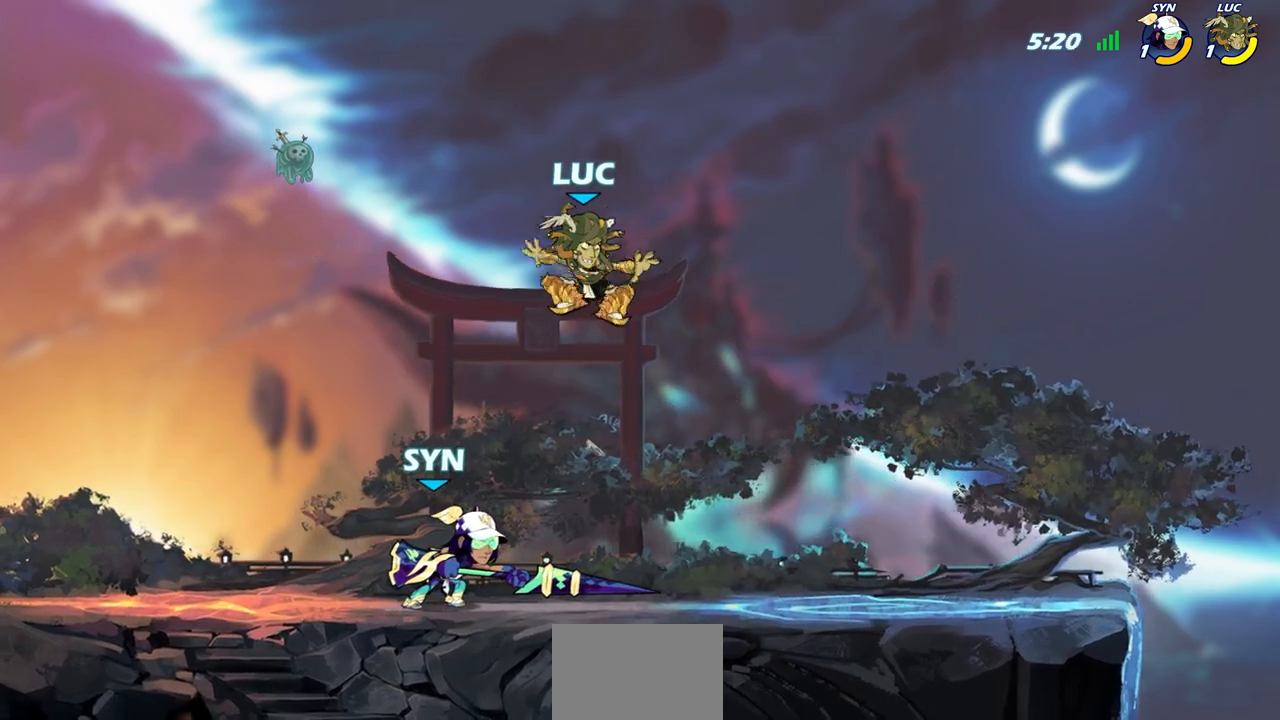
{"buttons": [], "left_stick": "down-left", "right_stick": "center", "events": [[67, "SQUARE", "down"], [167, "SQUARE", "up"]]}
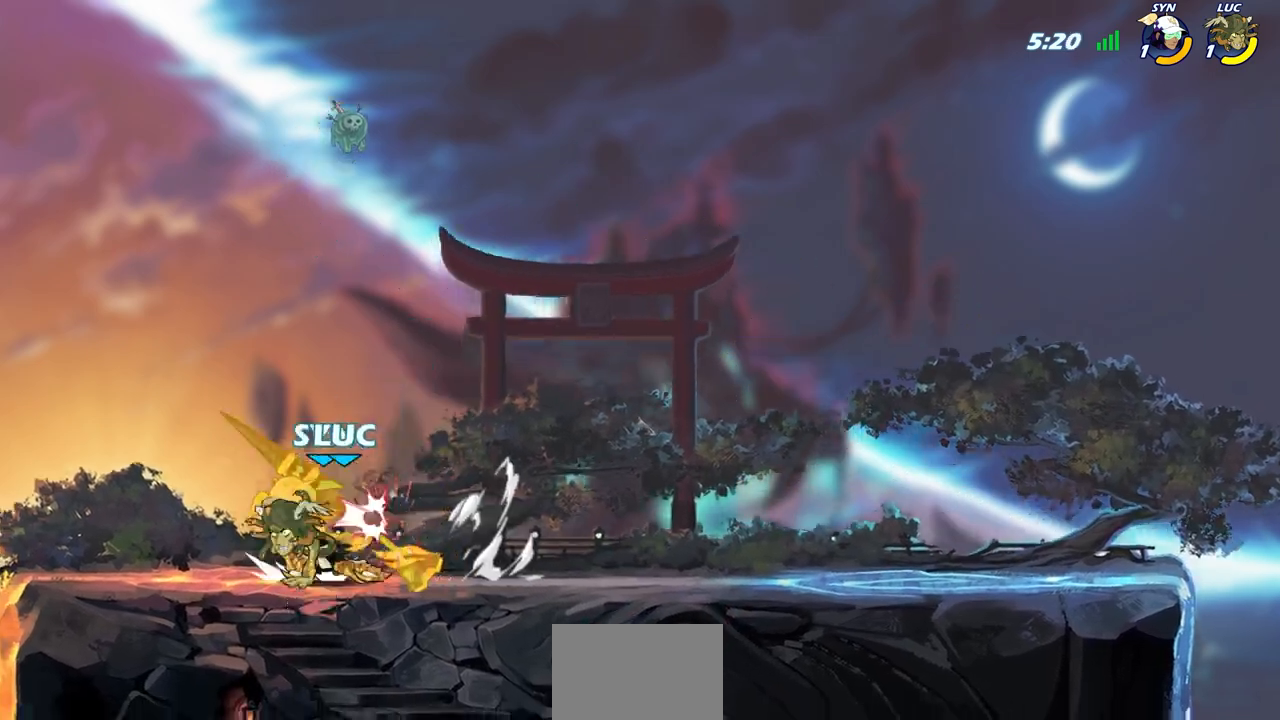
{"buttons": [], "left_stick": "left", "right_stick": "center", "events": [[33, "L3", "down"], [33, "left_stick", "left"], [100, "L3", "up"], [200, "SQUARE", "down"], [267, "L3", "down"], [283, "SQUARE", "up"], [383, "L3", "up"]]}
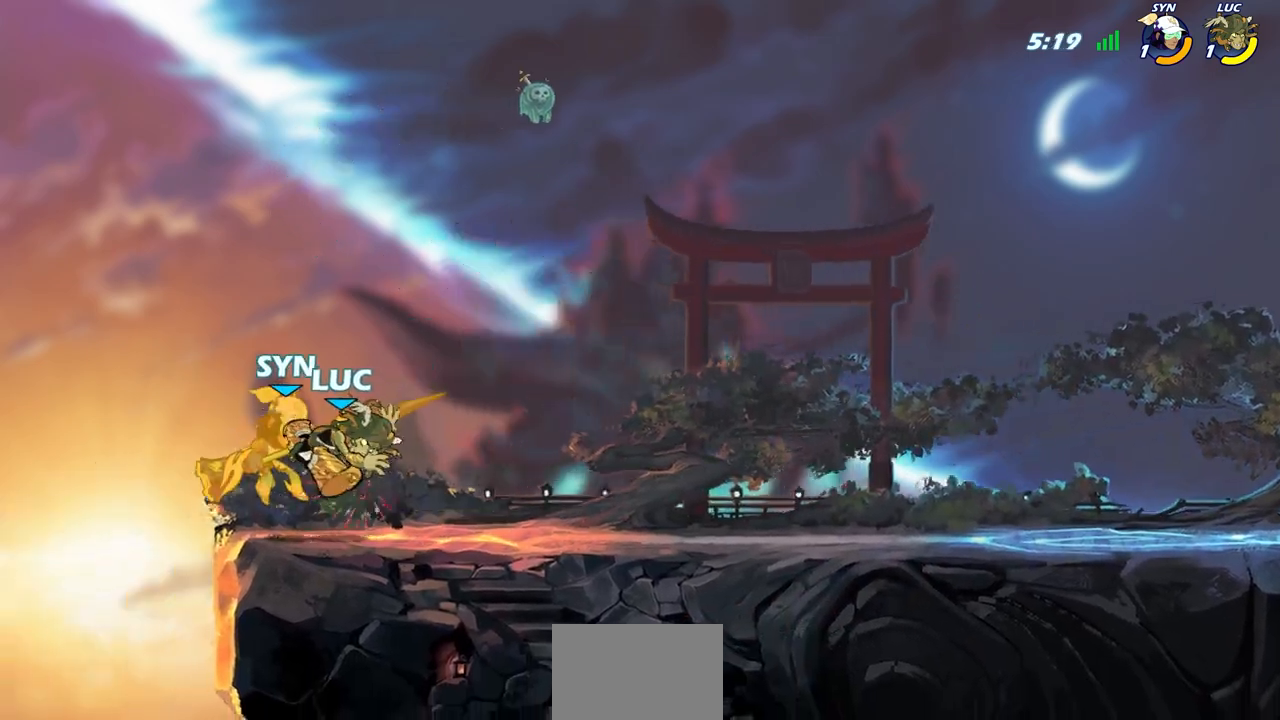
{"buttons": [], "left_stick": "right", "right_stick": "center", "events": [[50, "left_stick", "center"], [467, "left_stick", "right"]]}
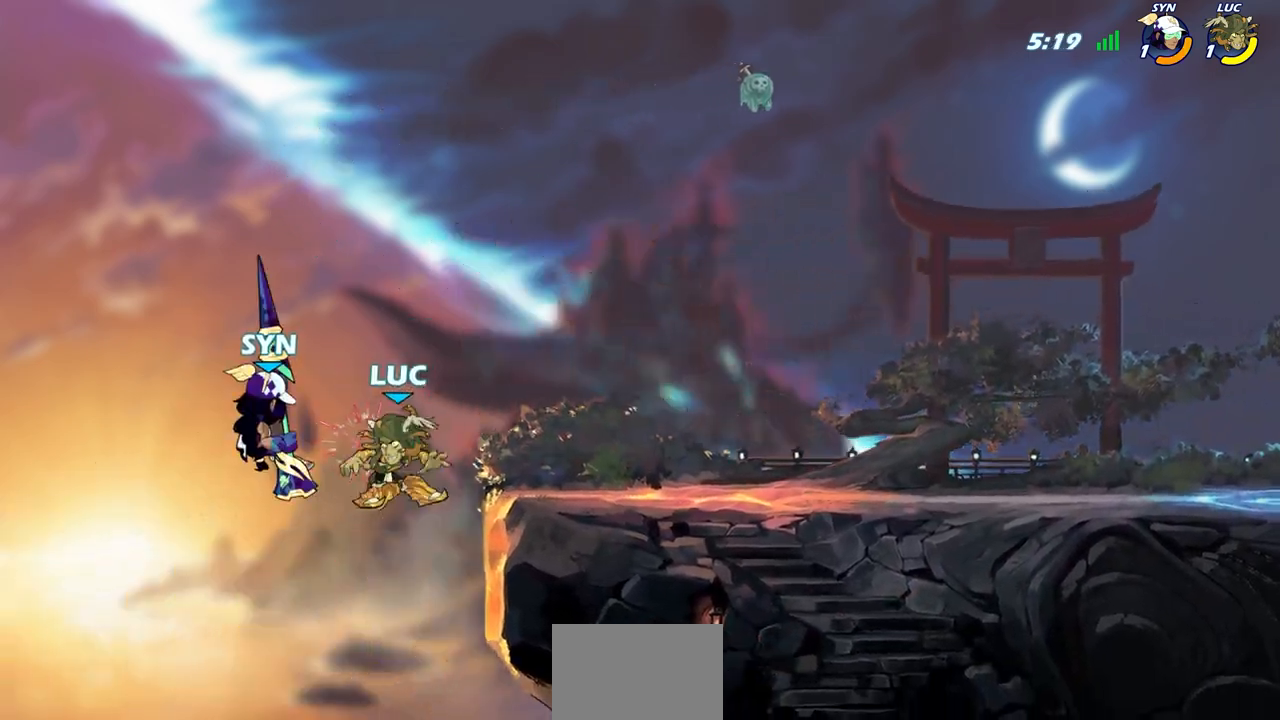
{"buttons": [], "left_stick": "down-right", "right_stick": "center", "events": [[117, "CROSS", "down"], [217, "CROSS", "up"], [367, "left_stick", "down-right"]]}
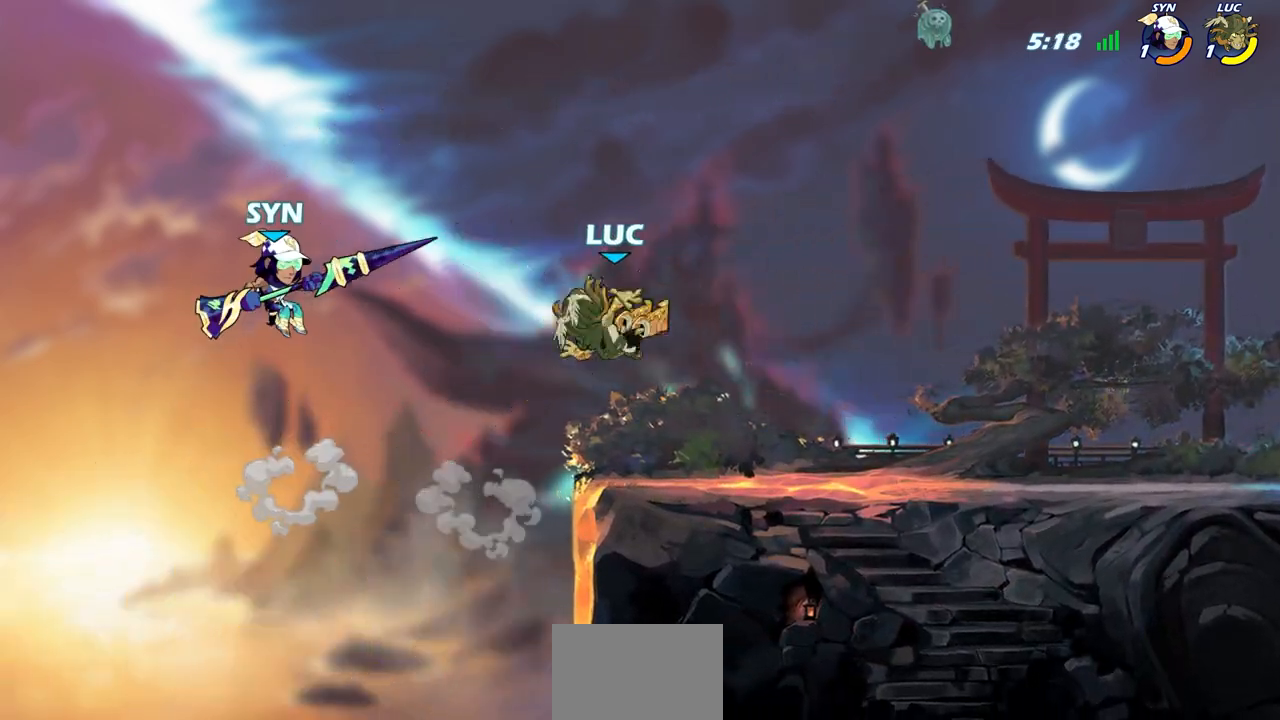
{"buttons": [], "left_stick": "up-left", "right_stick": "center", "events": [[67, "left_stick", "down-left"], [150, "CIRCLE", "down"], [150, "left_stick", "center"], [217, "CIRCLE", "up"], [367, "left_stick", "up-left"]]}
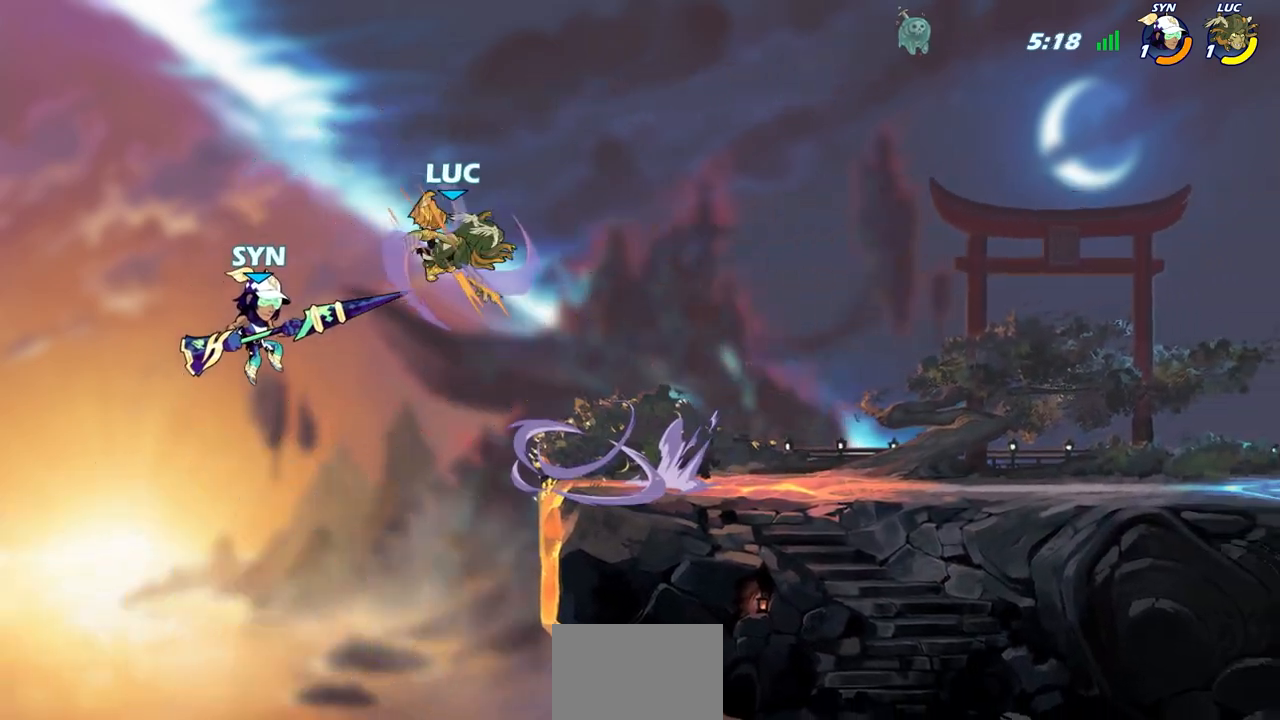
{"buttons": [], "left_stick": "left", "right_stick": "center", "events": [[67, "left_stick", "center"], [383, "left_stick", "right"], [483, "left_stick", "left"]]}